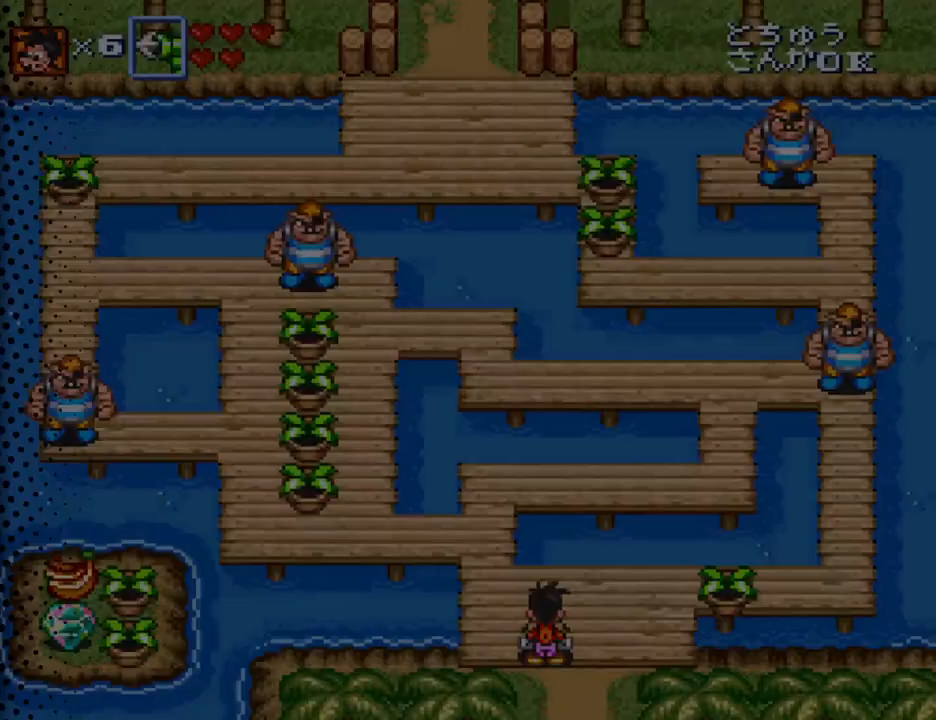
Gameplay with a controller (Nintendo layout); each line is a JSON object with the inputs held at the frame after it. "events" lists button and stick changes between this image and that frame as [ms after this image, input, new state], when the widget could be followed in between. Not read: L3 R3.
{"buttons": ["DPAD_RIGHT"], "events": [[134, "DPAD_UP", "down"], [300, "DPAD_RIGHT", "down"], [500, "DPAD_UP", "up"]]}
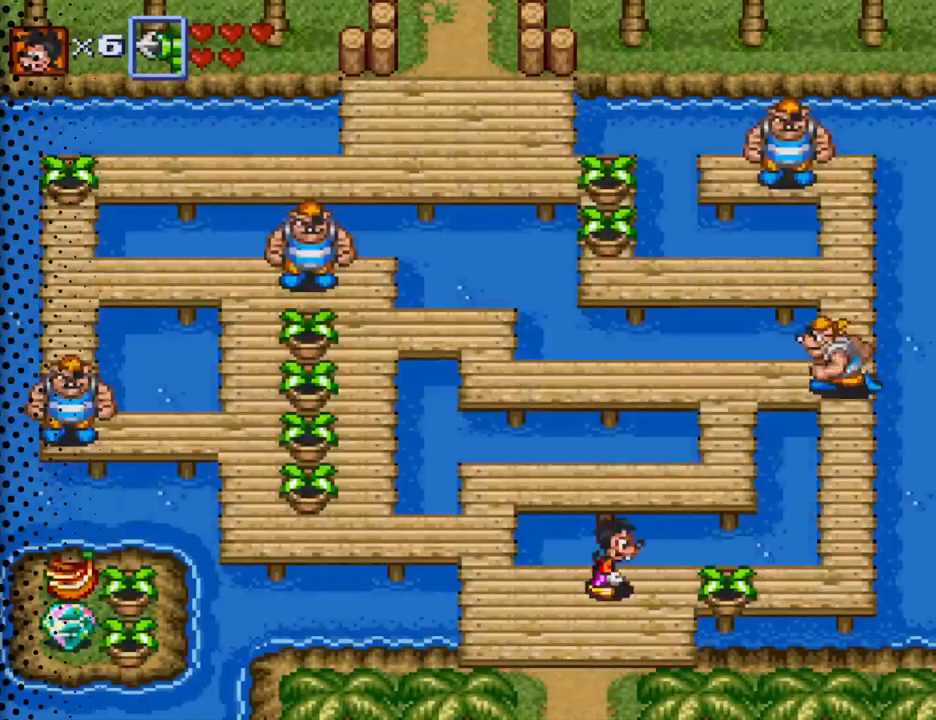
{"buttons": ["DPAD_RIGHT"], "events": [[300, "B", "down"], [434, "B", "up"]]}
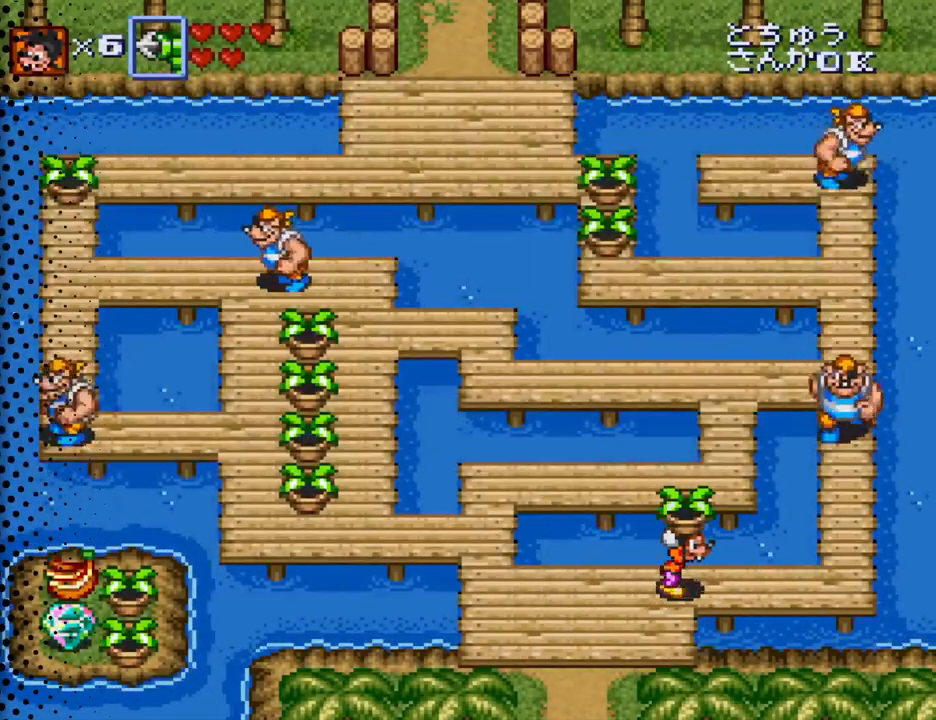
{"buttons": [], "events": [[67, "DPAD_RIGHT", "up"]]}
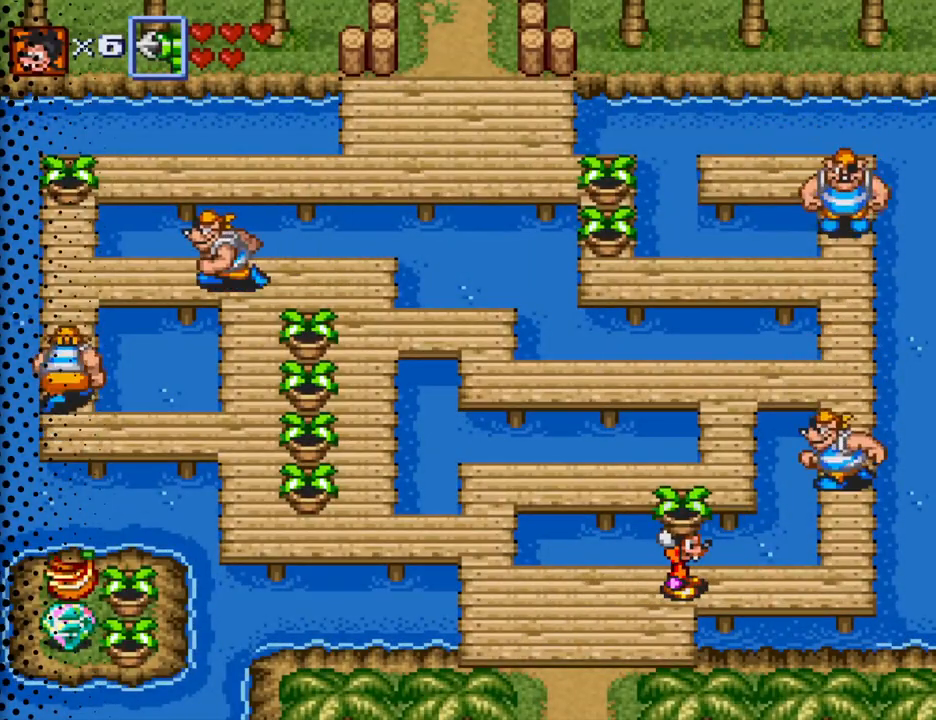
{"buttons": [], "events": []}
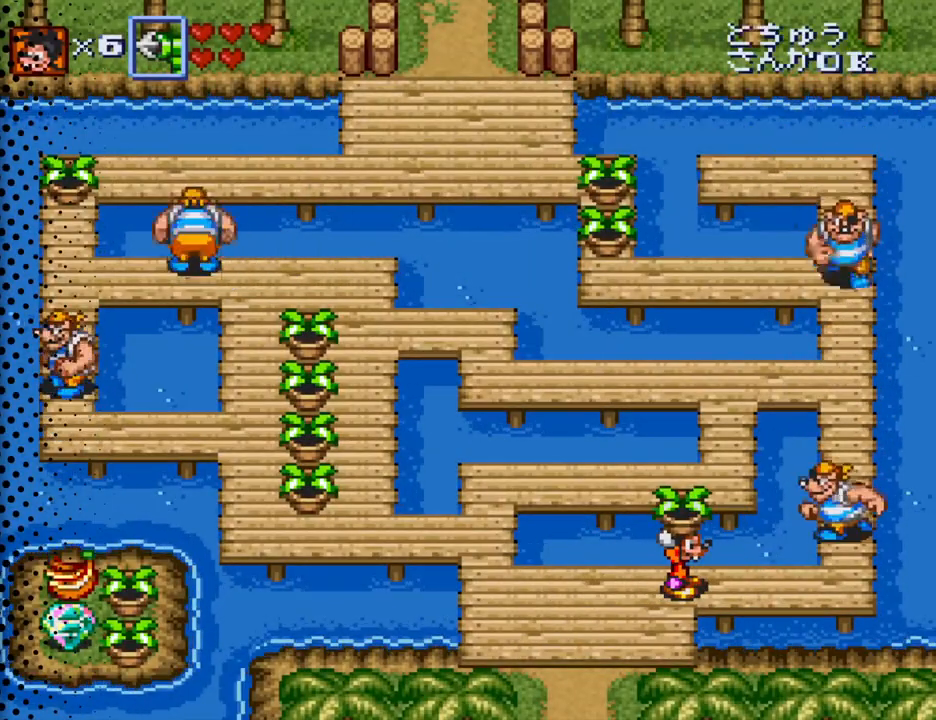
{"buttons": ["B"], "events": [[367, "B", "down"]]}
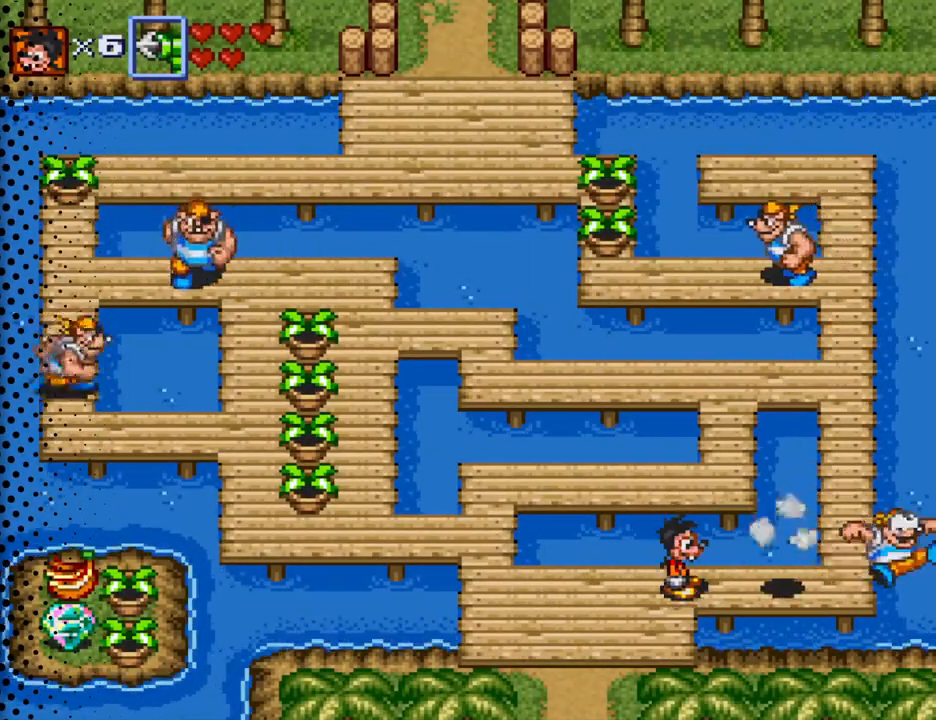
{"buttons": [], "events": [[67, "B", "up"], [234, "Y", "down"], [467, "Y", "up"]]}
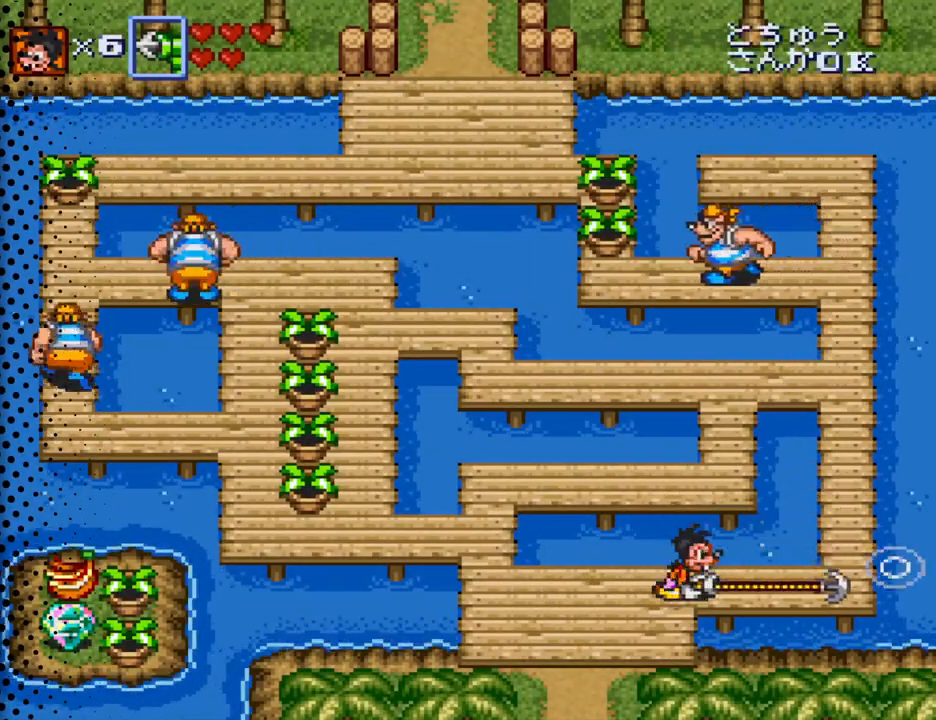
{"buttons": ["DPAD_RIGHT"], "events": [[67, "DPAD_RIGHT", "down"]]}
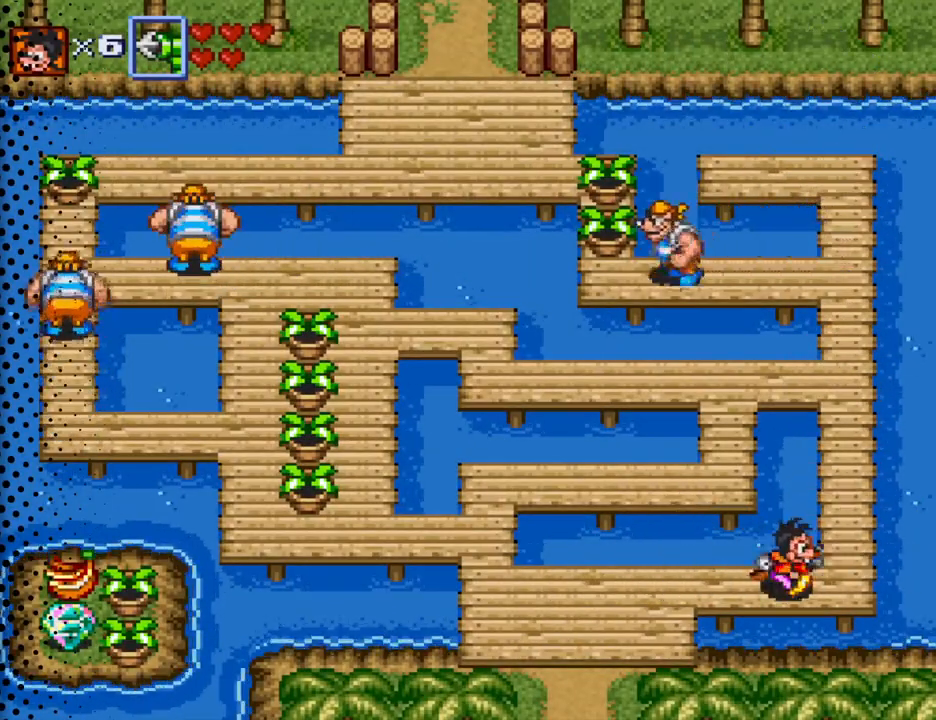
{"buttons": ["DPAD_UP"], "events": [[134, "DPAD_UP", "down"], [267, "DPAD_RIGHT", "up"]]}
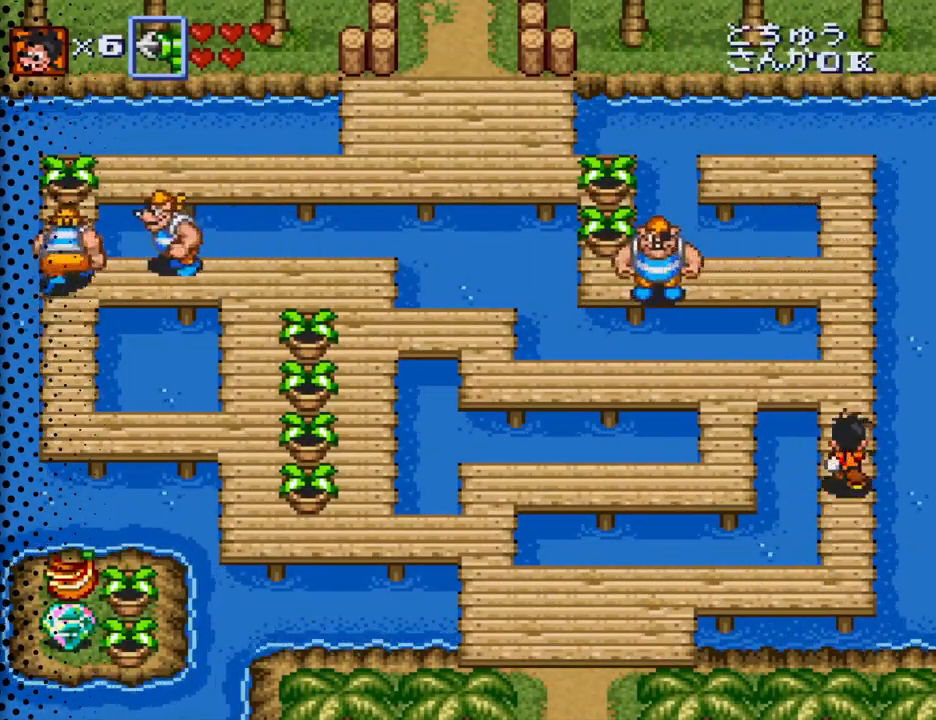
{"buttons": ["DPAD_LEFT"], "events": [[334, "DPAD_LEFT", "down"], [434, "DPAD_UP", "up"]]}
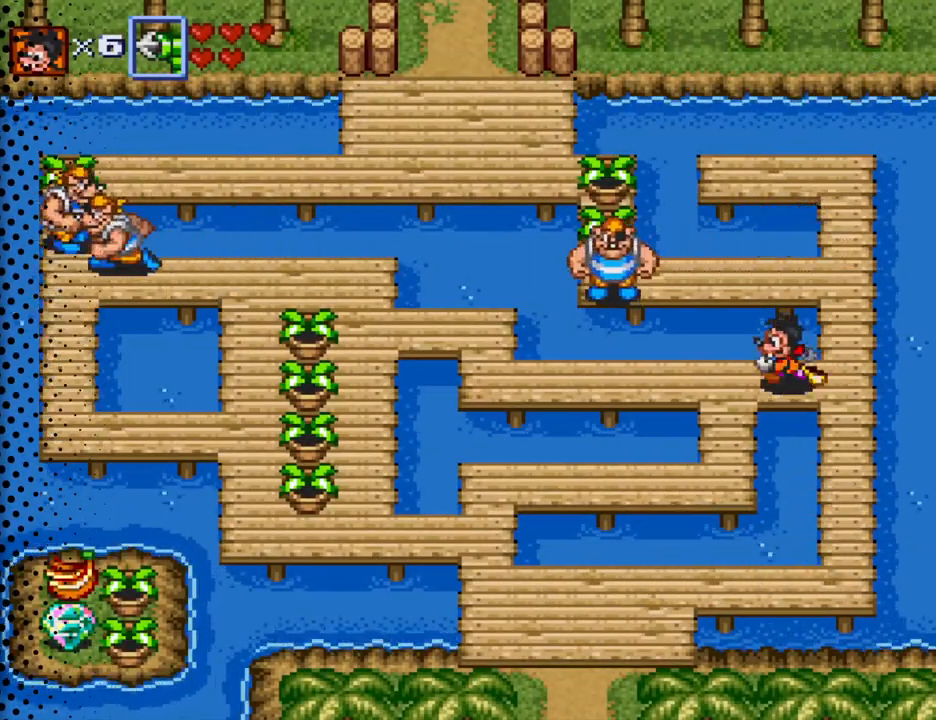
{"buttons": ["Y", "DPAD_UP"], "events": [[400, "DPAD_LEFT", "up"], [467, "DPAD_UP", "down"], [500, "Y", "down"]]}
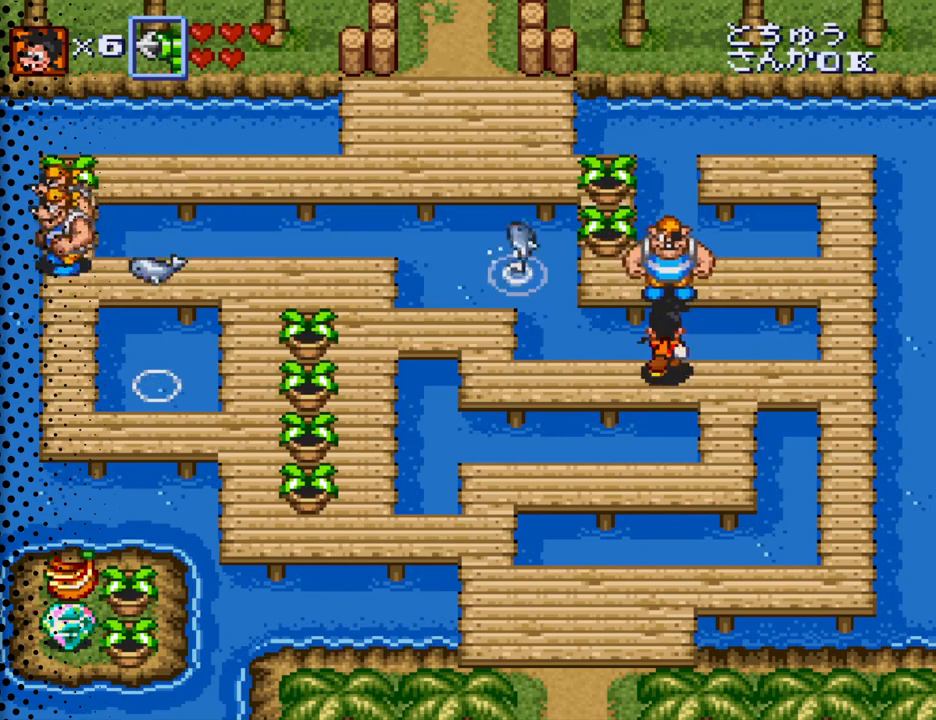
{"buttons": ["Y"], "events": [[100, "DPAD_UP", "up"], [267, "Y", "up"], [434, "Y", "down"]]}
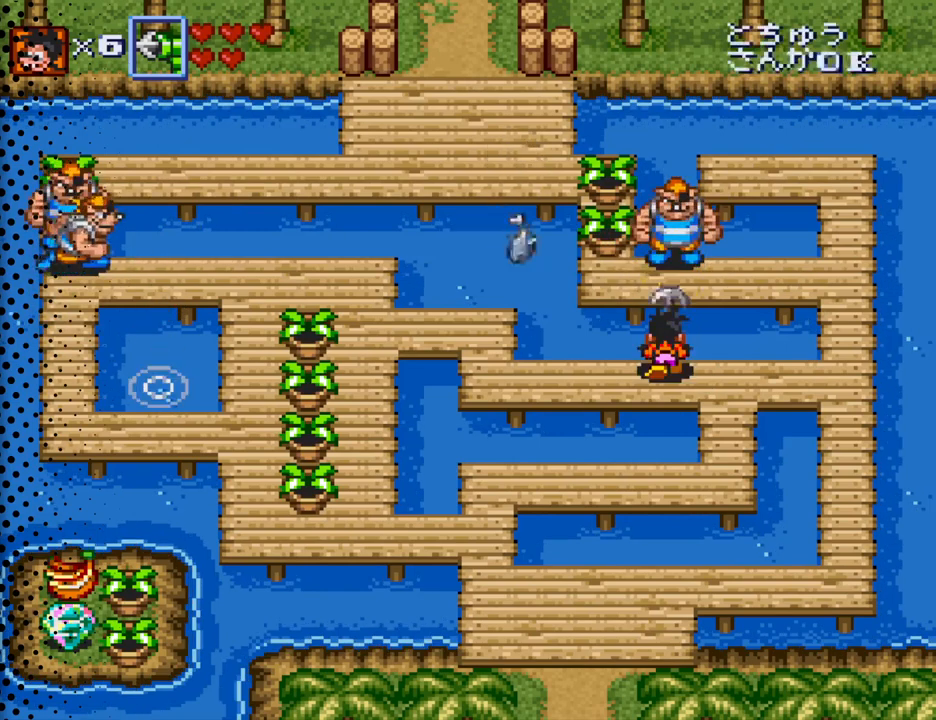
{"buttons": ["DPAD_UP"], "events": [[267, "DPAD_LEFT", "down"], [267, "Y", "up"], [467, "DPAD_LEFT", "up"], [467, "DPAD_UP", "down"]]}
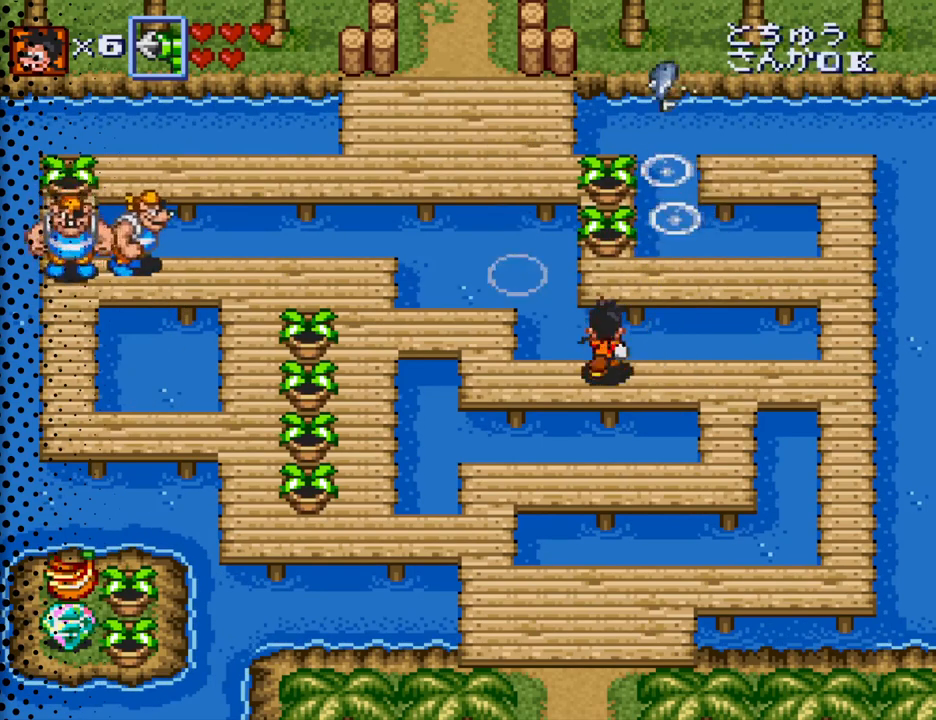
{"buttons": [], "events": [[67, "B", "down"], [234, "B", "up"], [400, "DPAD_UP", "up"]]}
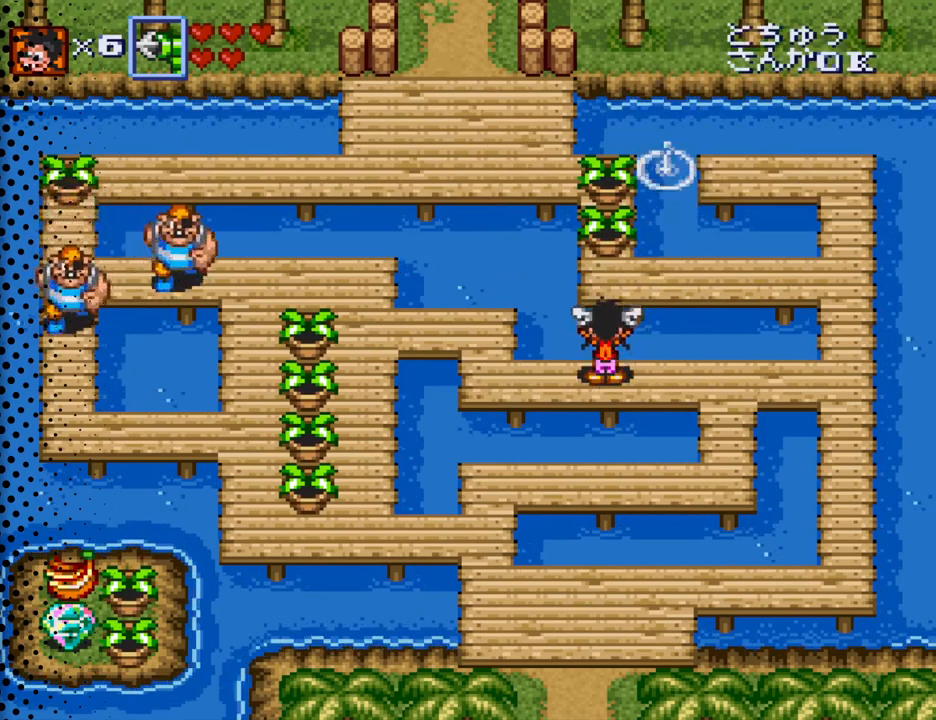
{"buttons": [], "events": [[167, "Y", "down"], [334, "Y", "up"]]}
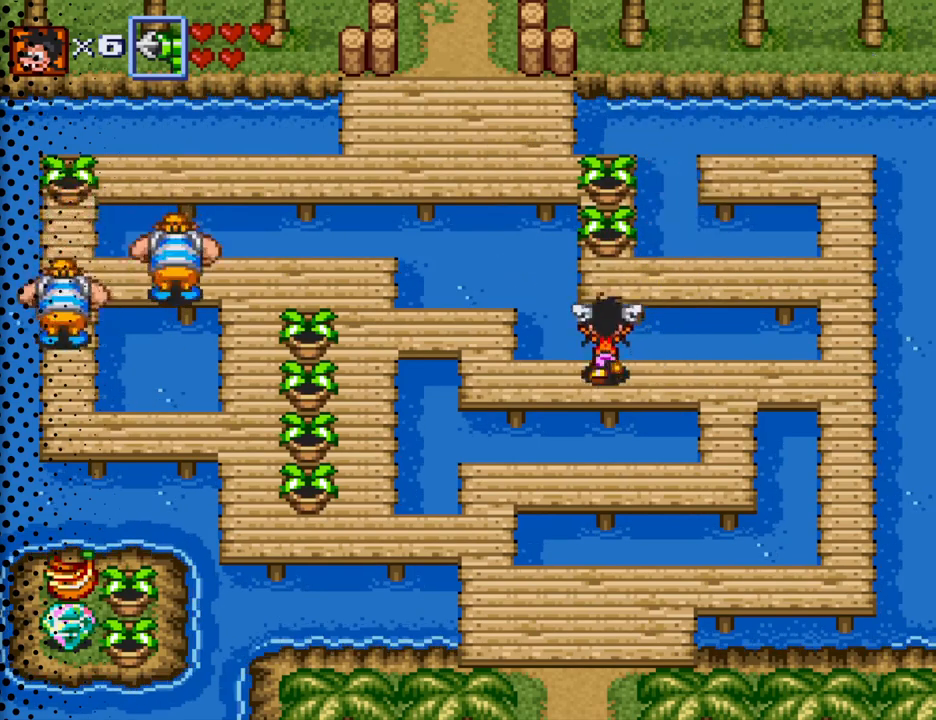
{"buttons": ["Y"], "events": [[34, "DPAD_UP", "down"], [100, "B", "down"], [100, "DPAD_UP", "up"], [234, "B", "up"], [400, "Y", "down"]]}
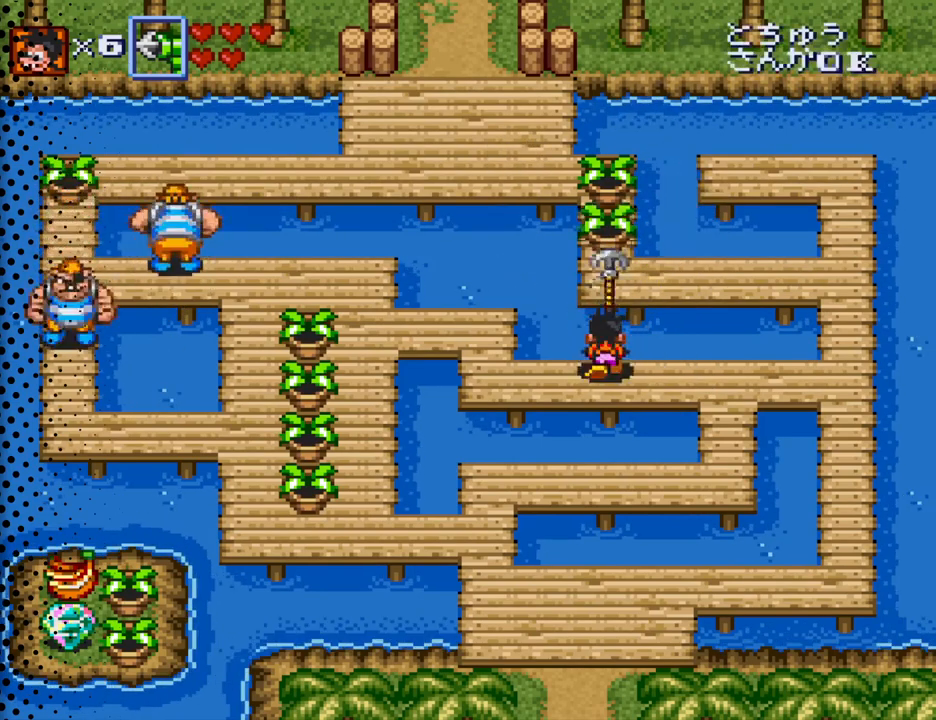
{"buttons": ["DPAD_LEFT"], "events": [[67, "Y", "up"], [200, "DPAD_LEFT", "down"]]}
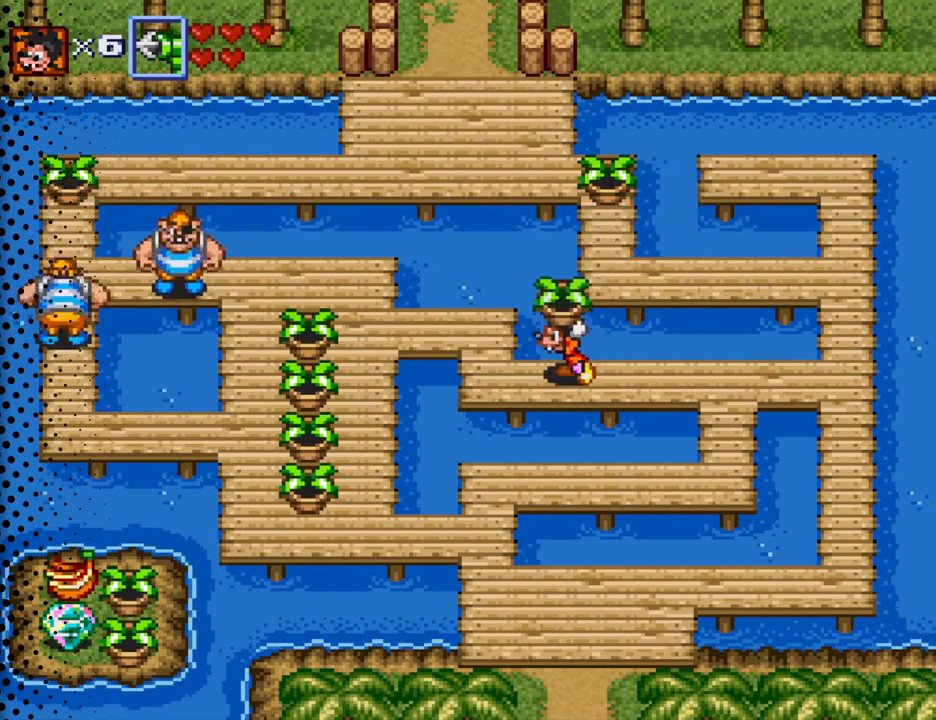
{"buttons": ["B", "DPAD_LEFT"], "events": [[334, "B", "down"]]}
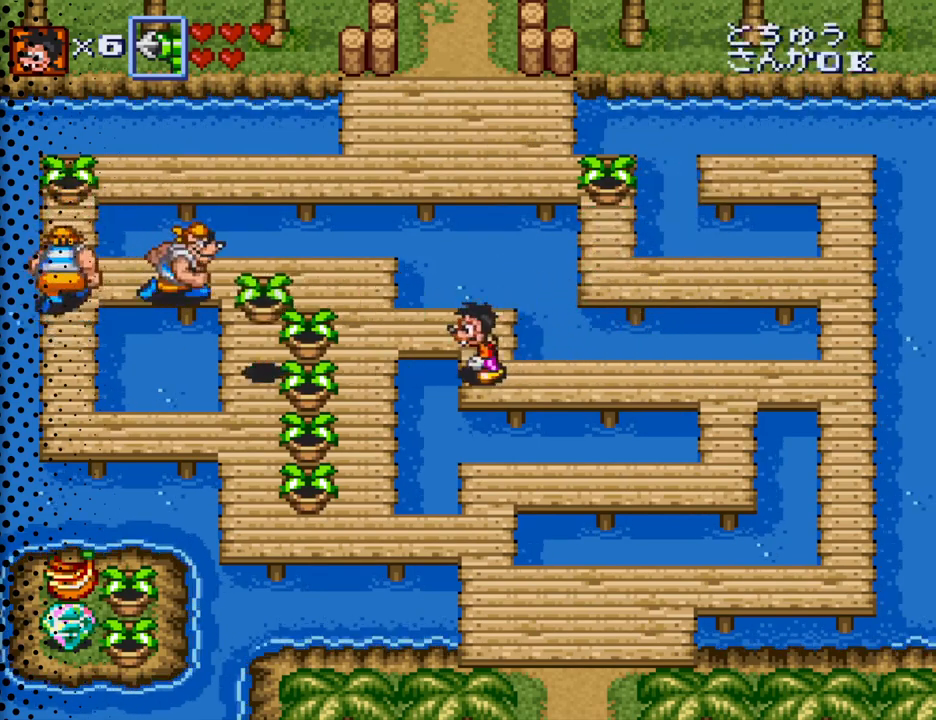
{"buttons": ["Y"], "events": [[34, "B", "up"], [300, "DPAD_LEFT", "up"], [367, "Y", "down"]]}
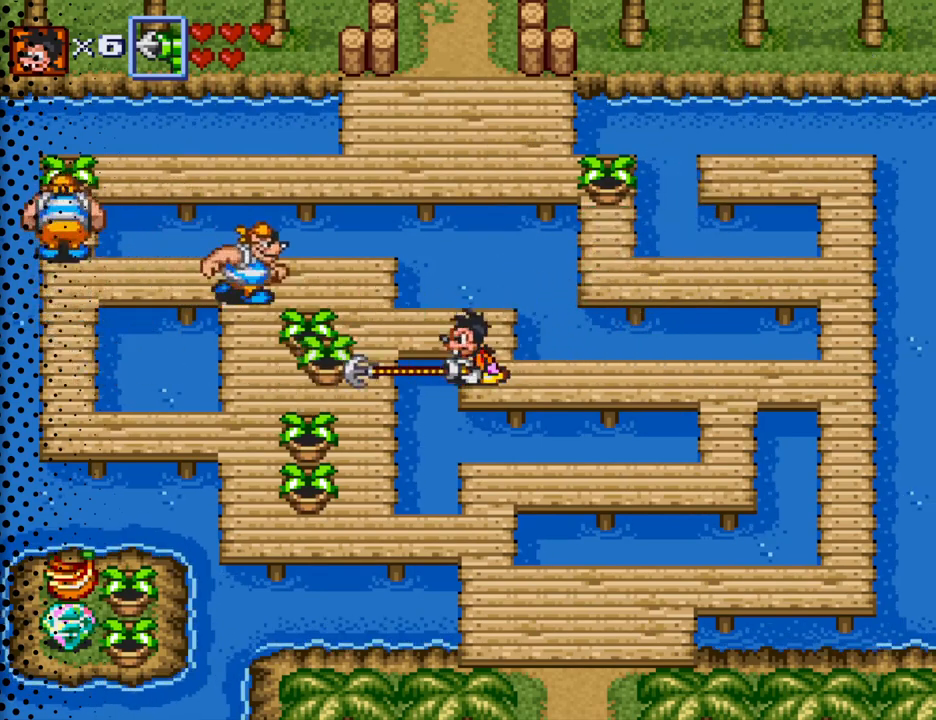
{"buttons": [], "events": [[34, "Y", "up"]]}
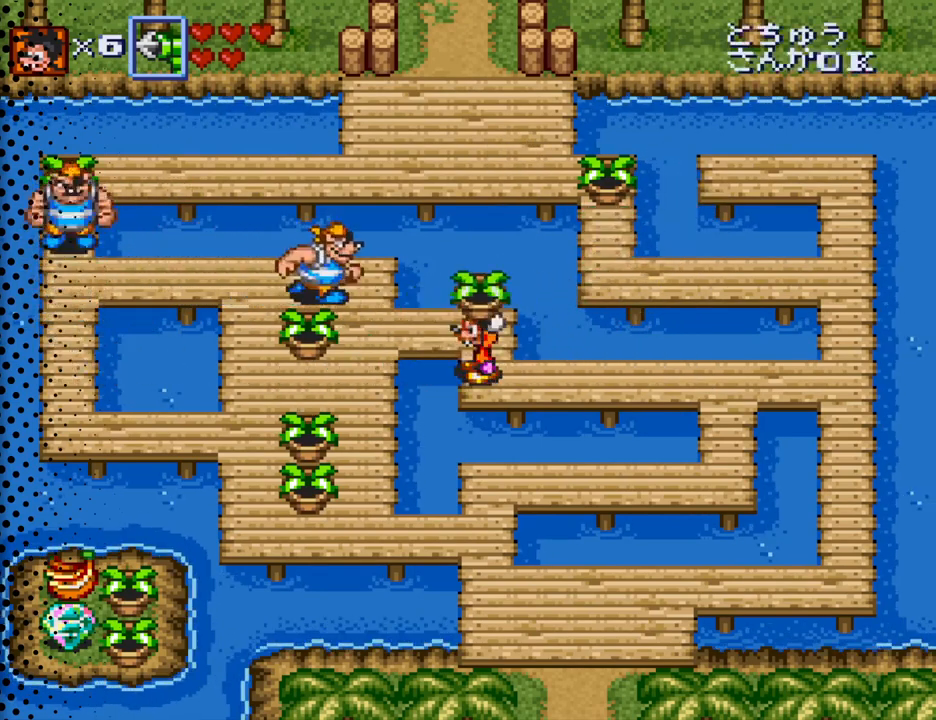
{"buttons": [], "events": []}
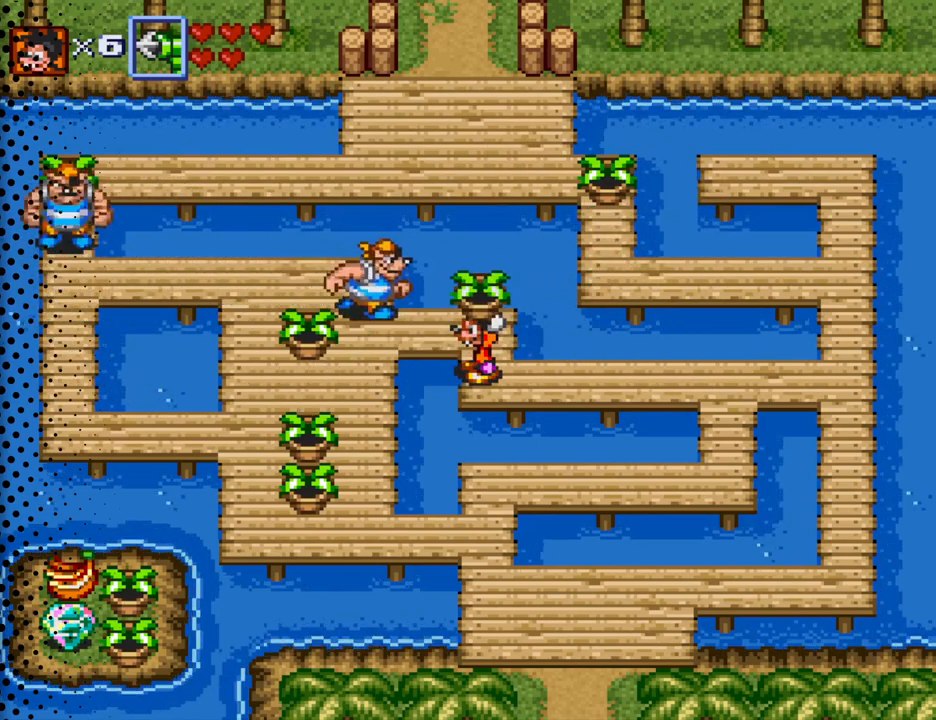
{"buttons": ["DPAD_RIGHT"], "events": [[100, "DPAD_RIGHT", "down"]]}
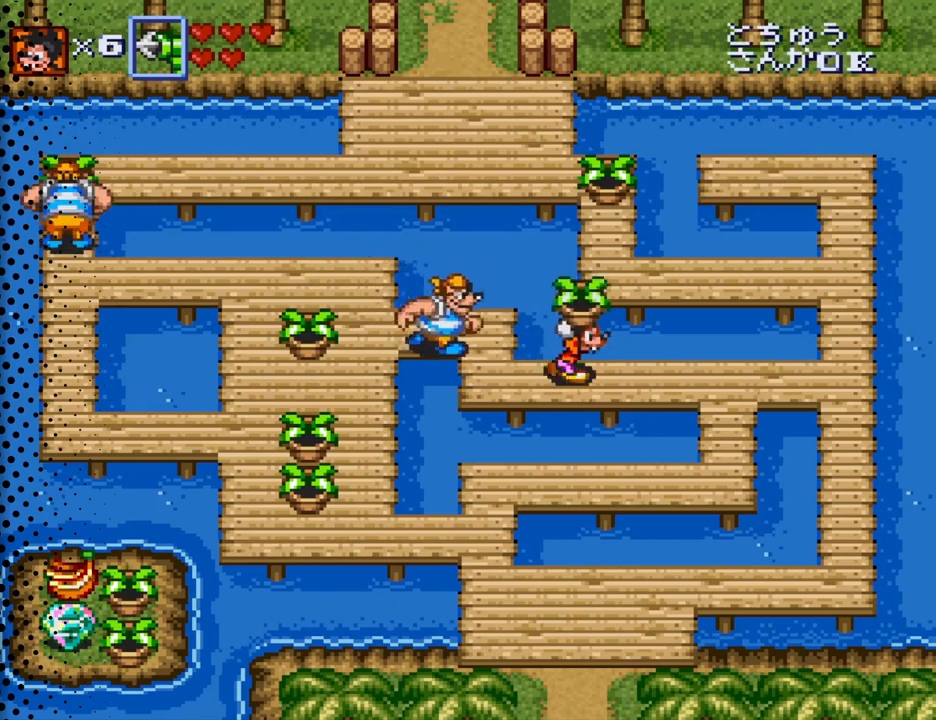
{"buttons": [], "events": [[267, "DPAD_RIGHT", "up"], [367, "DPAD_LEFT", "down"], [467, "DPAD_LEFT", "up"]]}
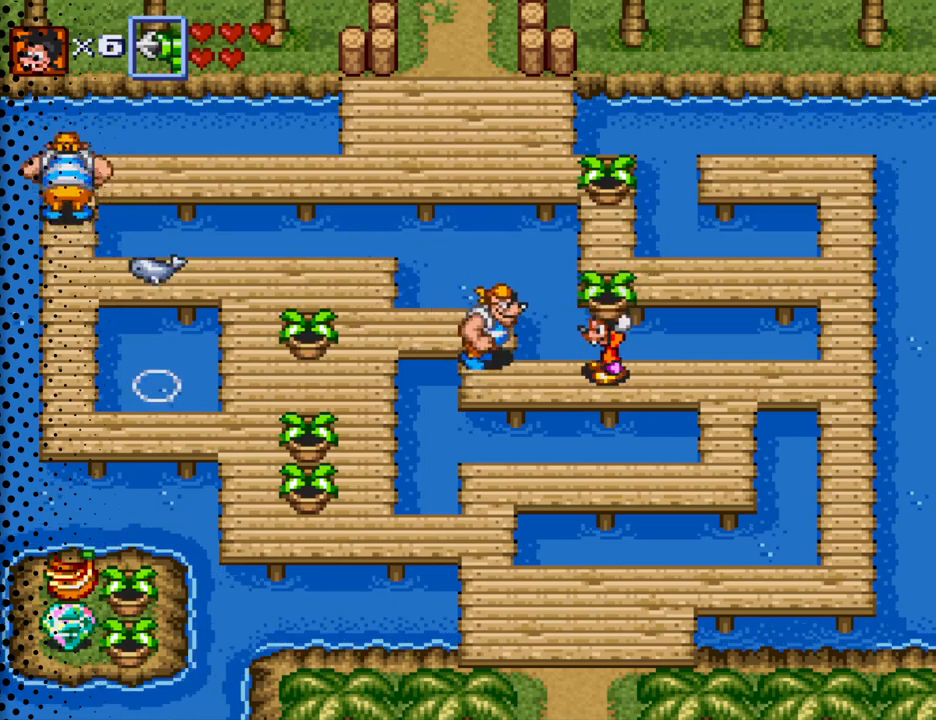
{"buttons": ["Y"], "events": [[167, "B", "down"], [300, "B", "up"], [467, "Y", "down"]]}
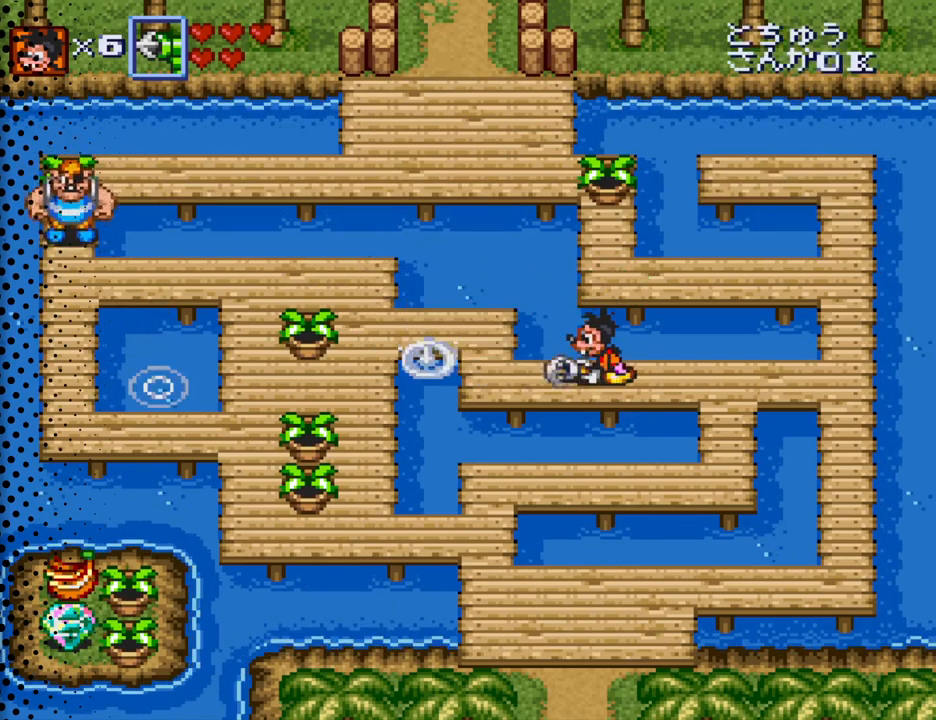
{"buttons": ["DPAD_LEFT"], "events": [[200, "Y", "up"], [234, "DPAD_LEFT", "down"]]}
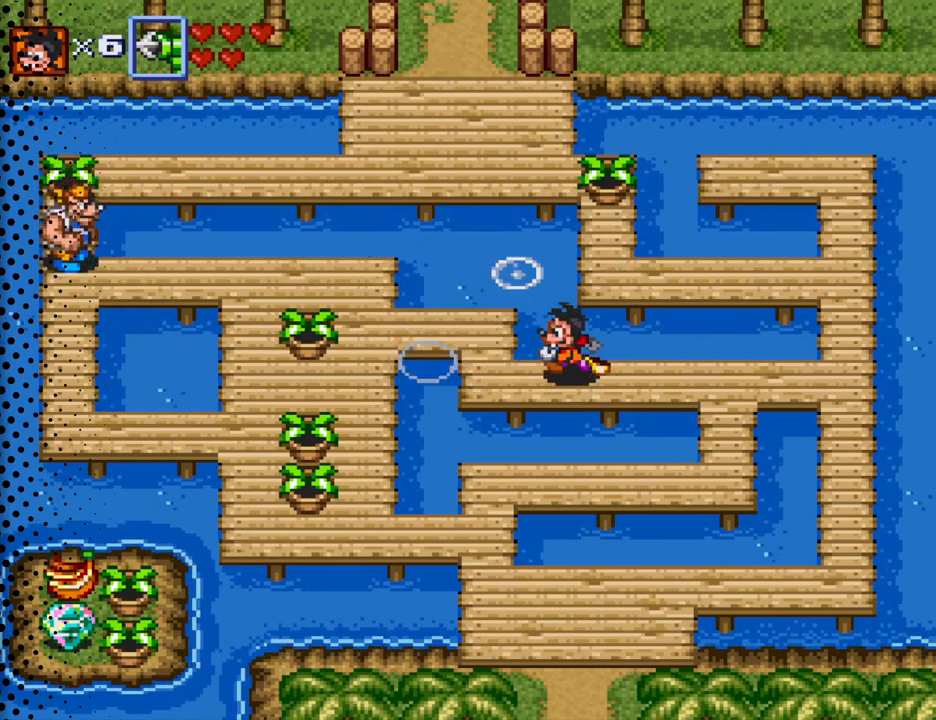
{"buttons": ["DPAD_UP", "DPAD_LEFT"], "events": [[300, "DPAD_UP", "down"]]}
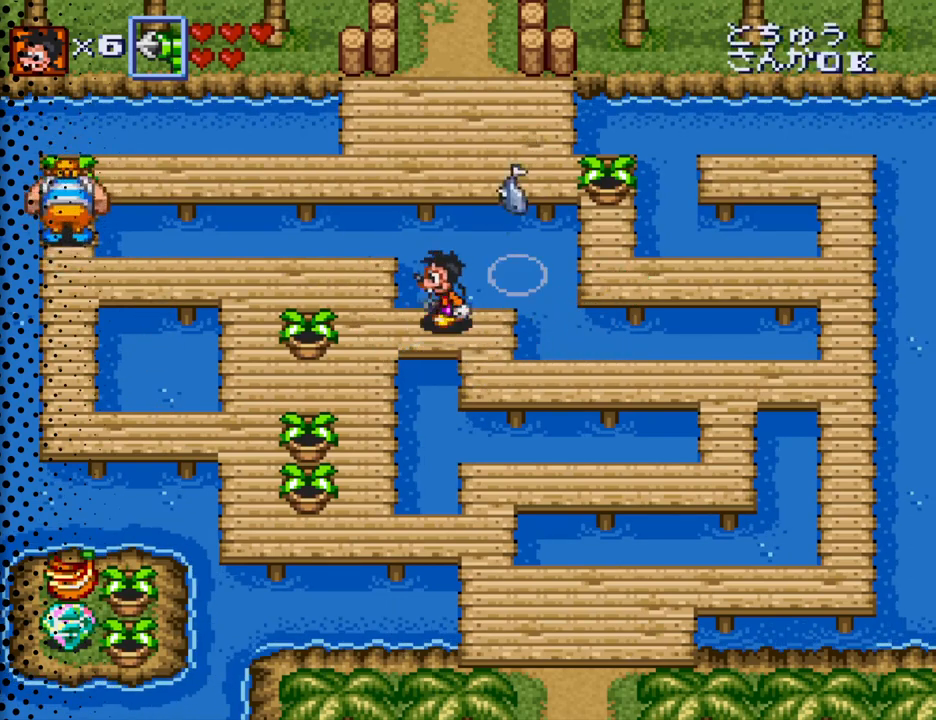
{"buttons": ["DPAD_LEFT"], "events": [[67, "DPAD_UP", "up"], [334, "B", "down"], [500, "B", "up"]]}
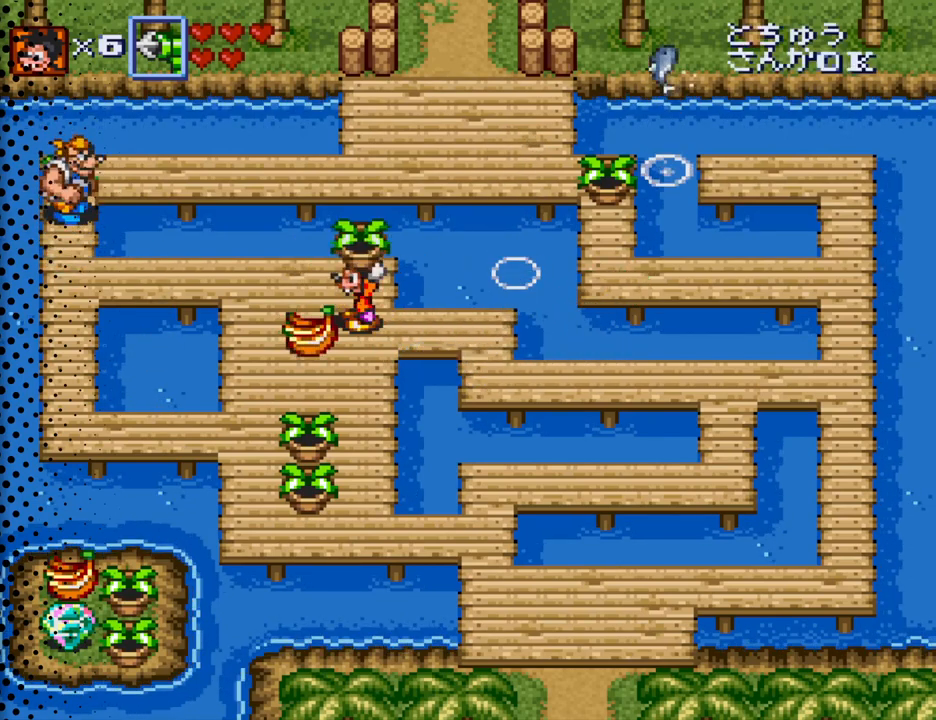
{"buttons": ["DPAD_DOWN", "DPAD_LEFT"], "events": [[167, "DPAD_DOWN", "down"]]}
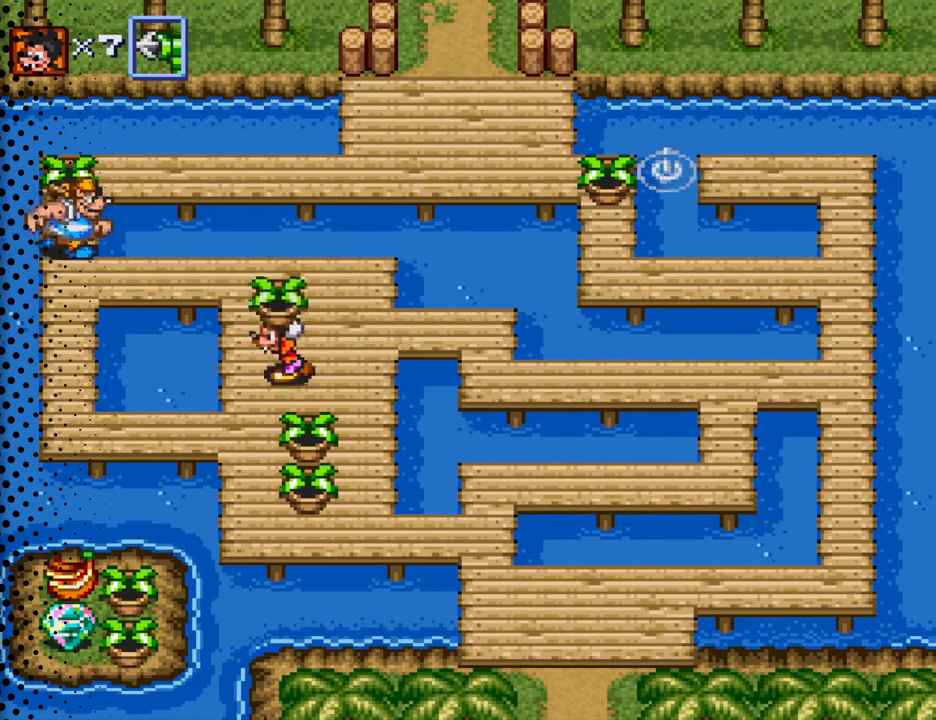
{"buttons": ["DPAD_DOWN", "DPAD_LEFT"], "events": []}
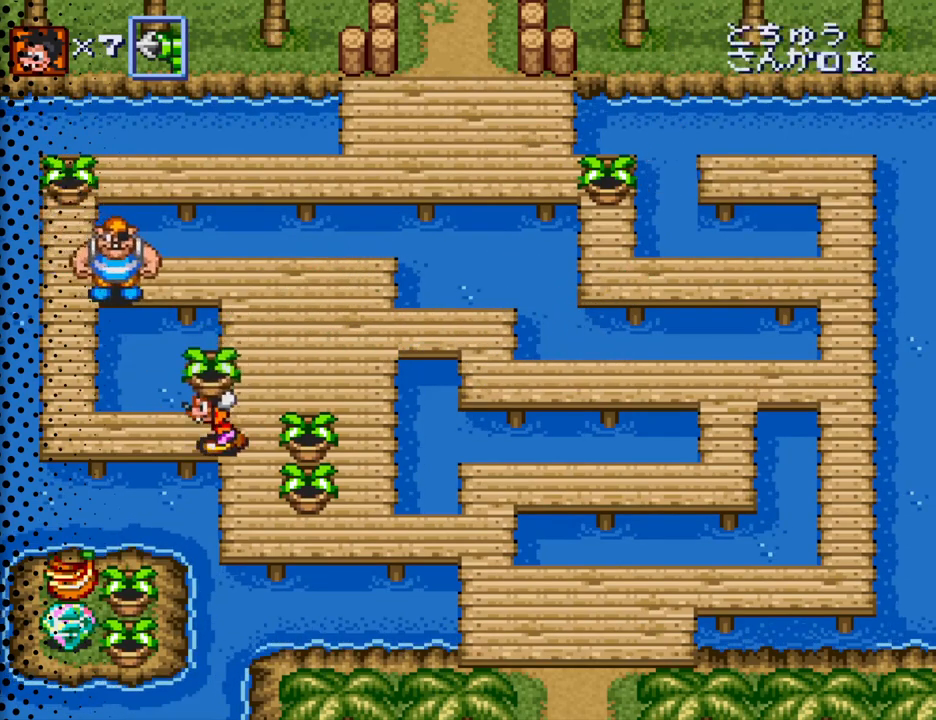
{"buttons": [], "events": [[100, "DPAD_DOWN", "up"], [200, "DPAD_UP", "down"], [234, "DPAD_LEFT", "up"], [300, "B", "down"], [467, "B", "up"], [467, "DPAD_UP", "up"]]}